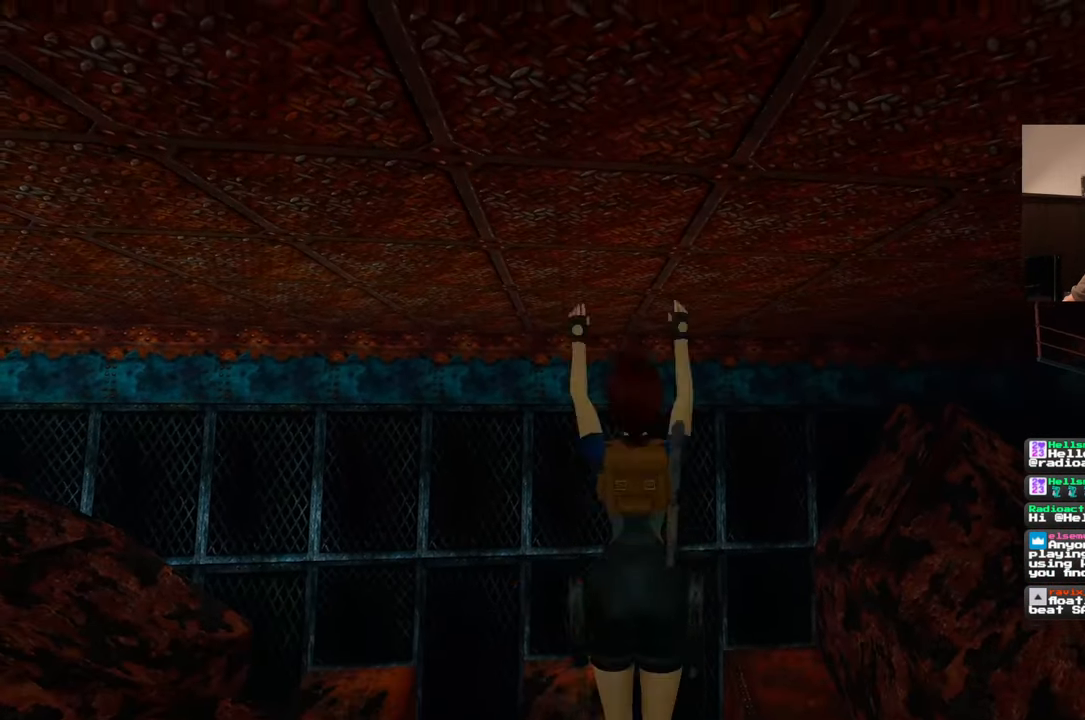
Gameplay with a controller (PlayStation layout); each line is a JSON object with the inputs held at the frame after it. "events" lists button and stick changes between this image and that frame as [ms after this image, input, new state], when the widget could be followed in between. Not read: L2 L3 R1 R2 R3 SQUARE.
{"buttons": [], "left_stick": "center", "right_stick": "center", "events": []}
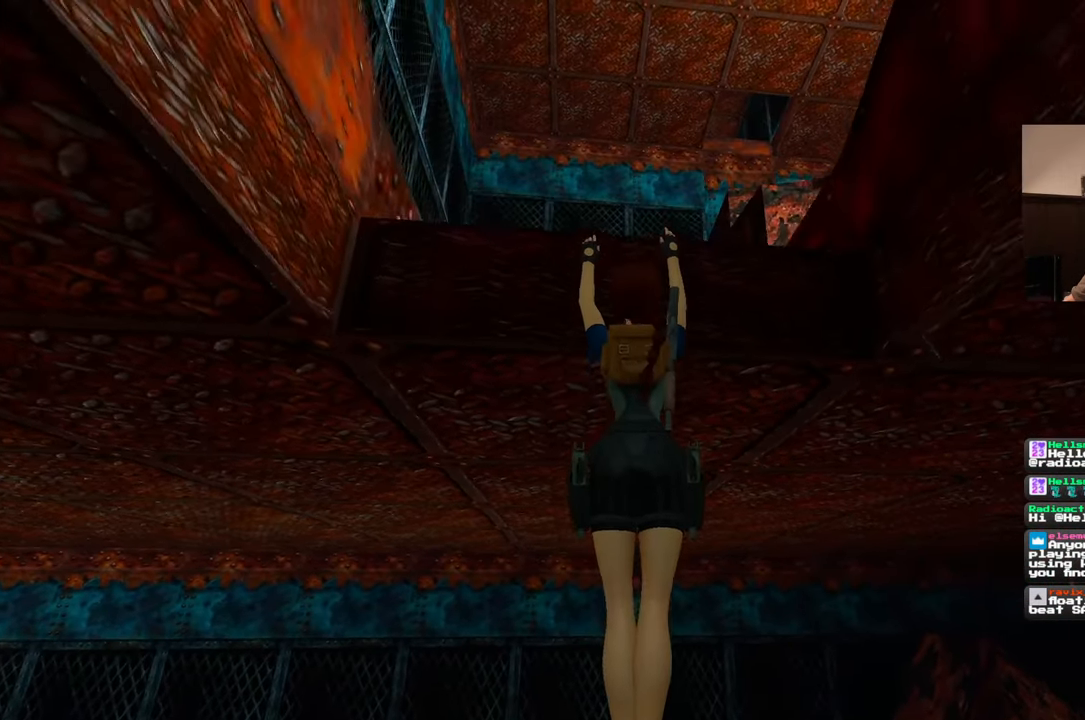
{"buttons": [], "left_stick": "center", "right_stick": "center", "events": [[17, "left_stick", "up"], [350, "left_stick", "center"]]}
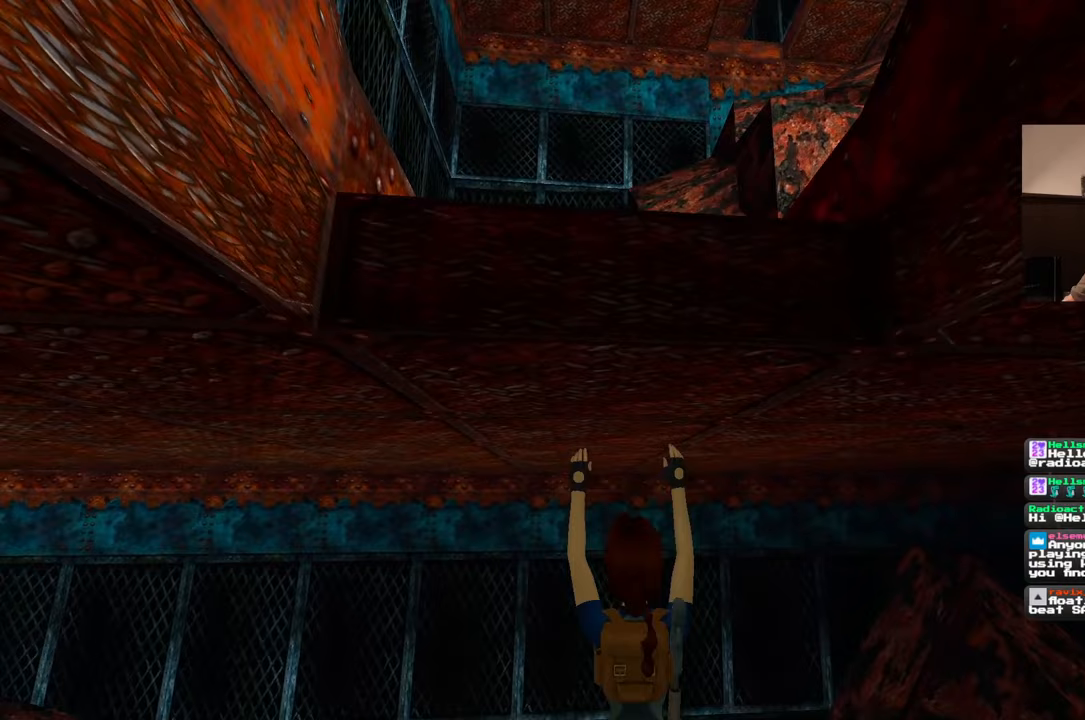
{"buttons": [], "left_stick": "center", "right_stick": "center", "events": []}
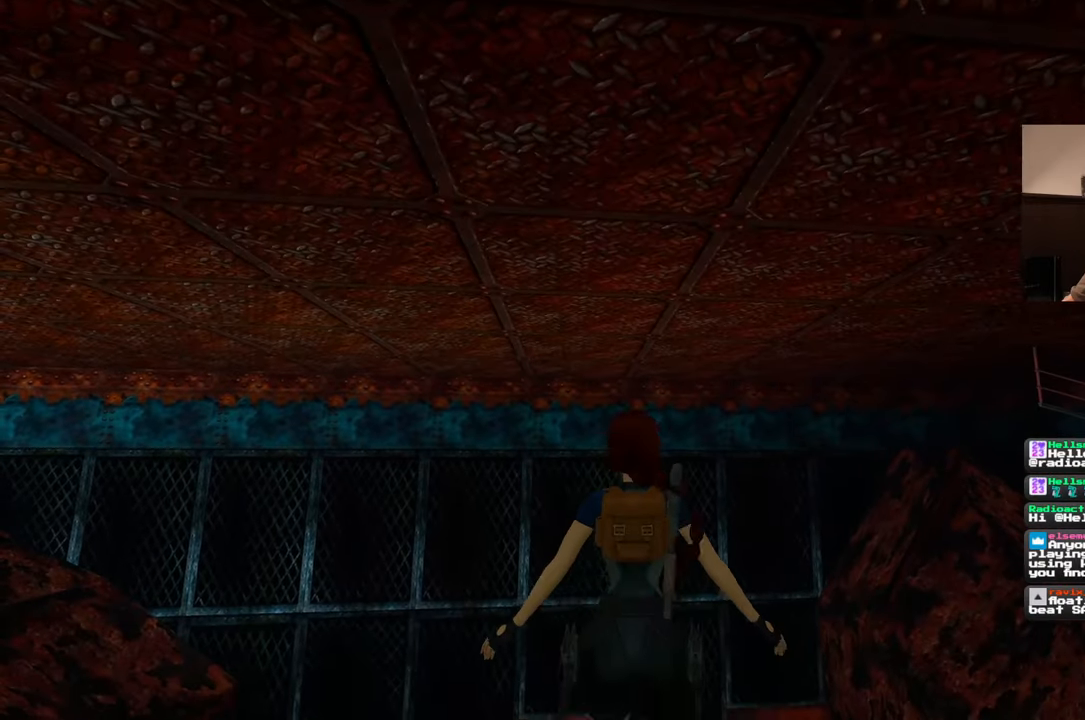
{"buttons": [], "left_stick": "center", "right_stick": "center", "events": []}
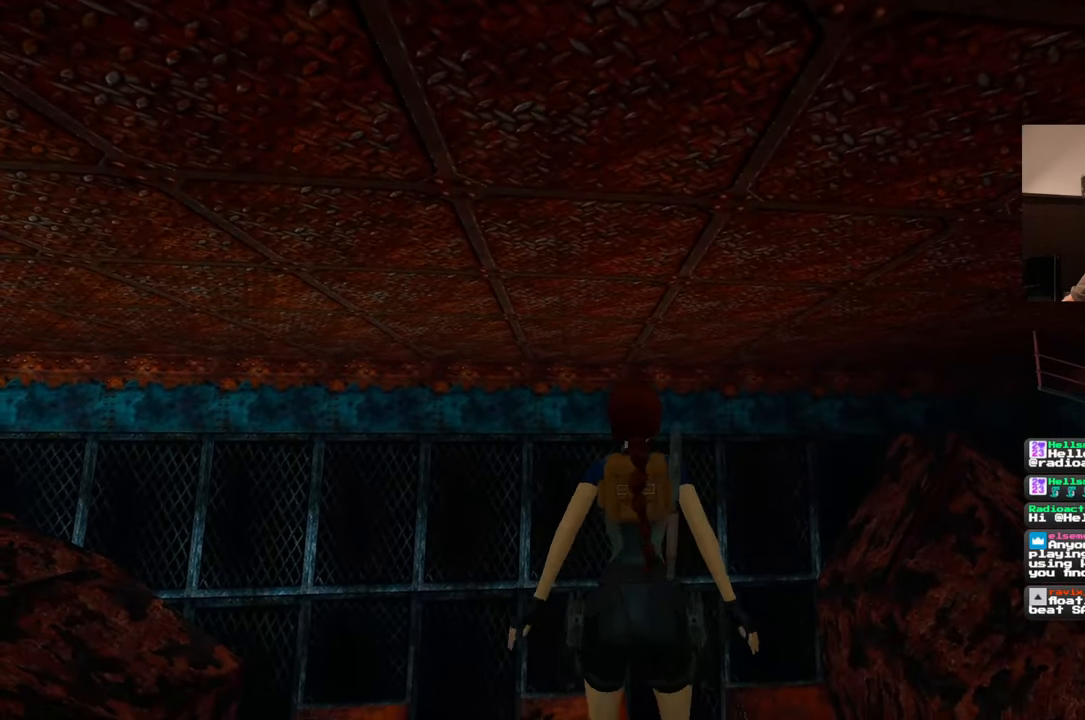
{"buttons": [], "left_stick": "center", "right_stick": "center", "events": []}
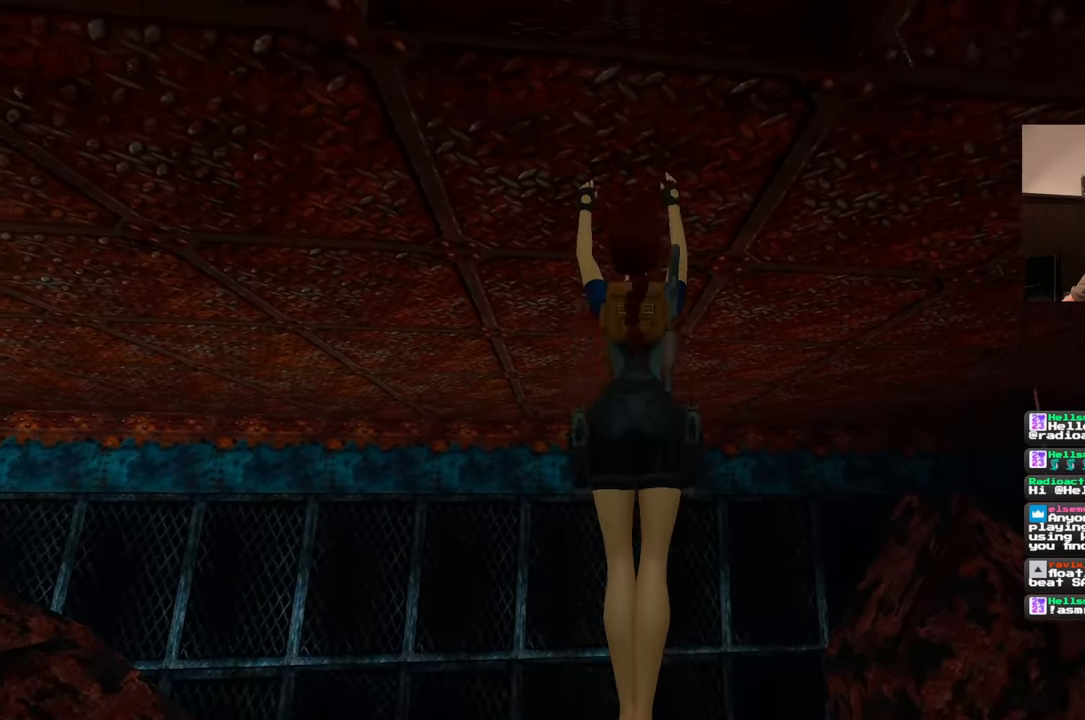
{"buttons": [], "left_stick": "up", "right_stick": "center", "events": [[467, "left_stick", "up"]]}
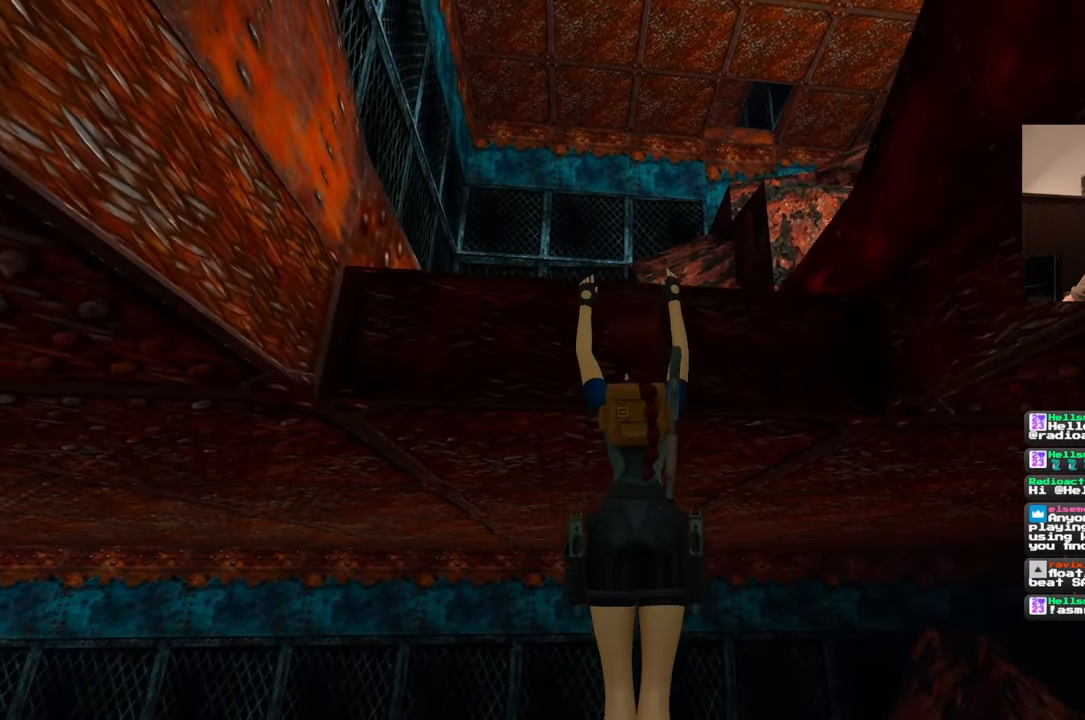
{"buttons": [], "left_stick": "center", "right_stick": "center", "events": [[283, "left_stick", "center"]]}
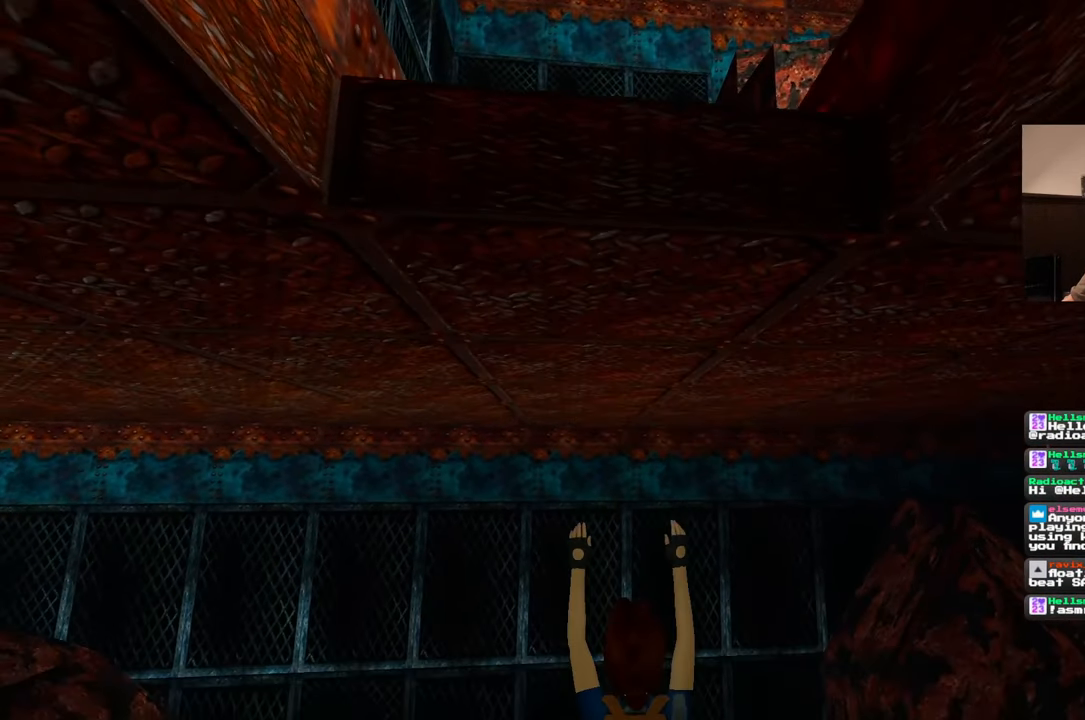
{"buttons": [], "left_stick": "center", "right_stick": "center", "events": []}
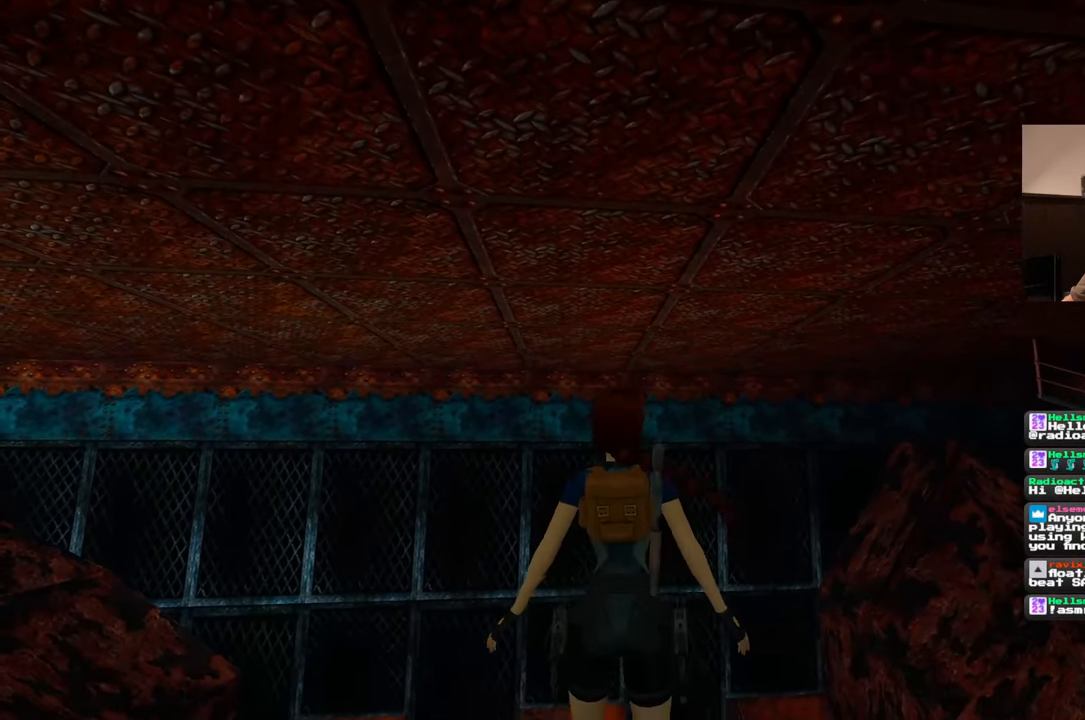
{"buttons": [], "left_stick": "right", "right_stick": "center", "events": [[317, "left_stick", "right"]]}
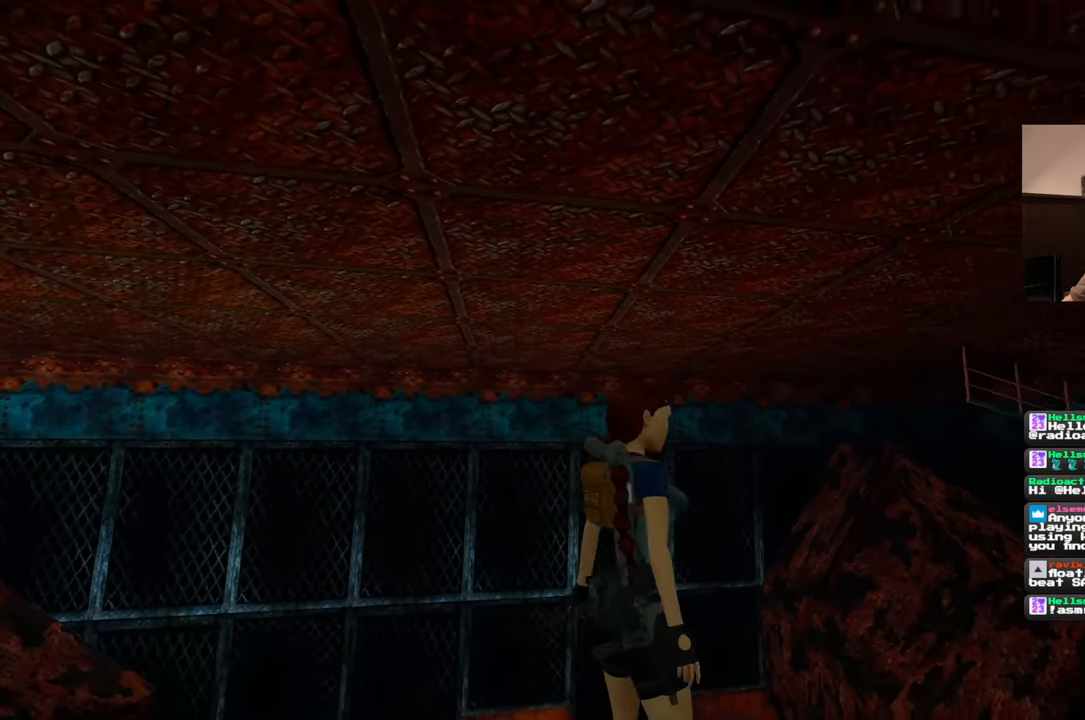
{"buttons": [], "left_stick": "up-right", "right_stick": "center", "events": [[233, "left_stick", "up-right"]]}
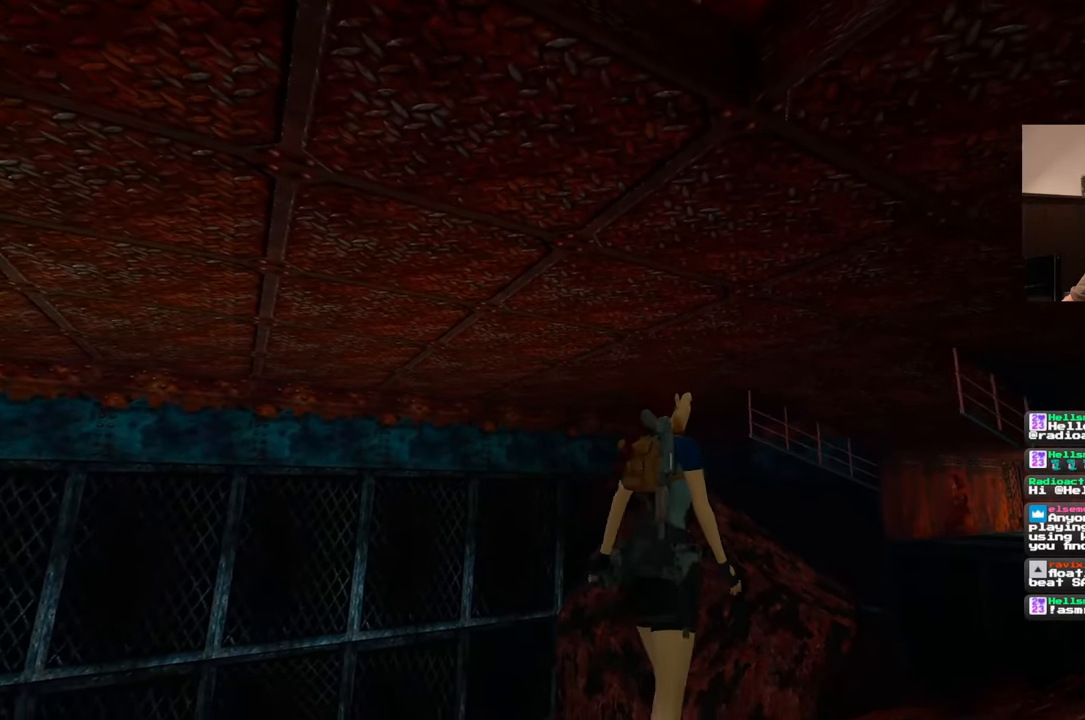
{"buttons": [], "left_stick": "up", "right_stick": "center", "events": [[33, "left_stick", "up"]]}
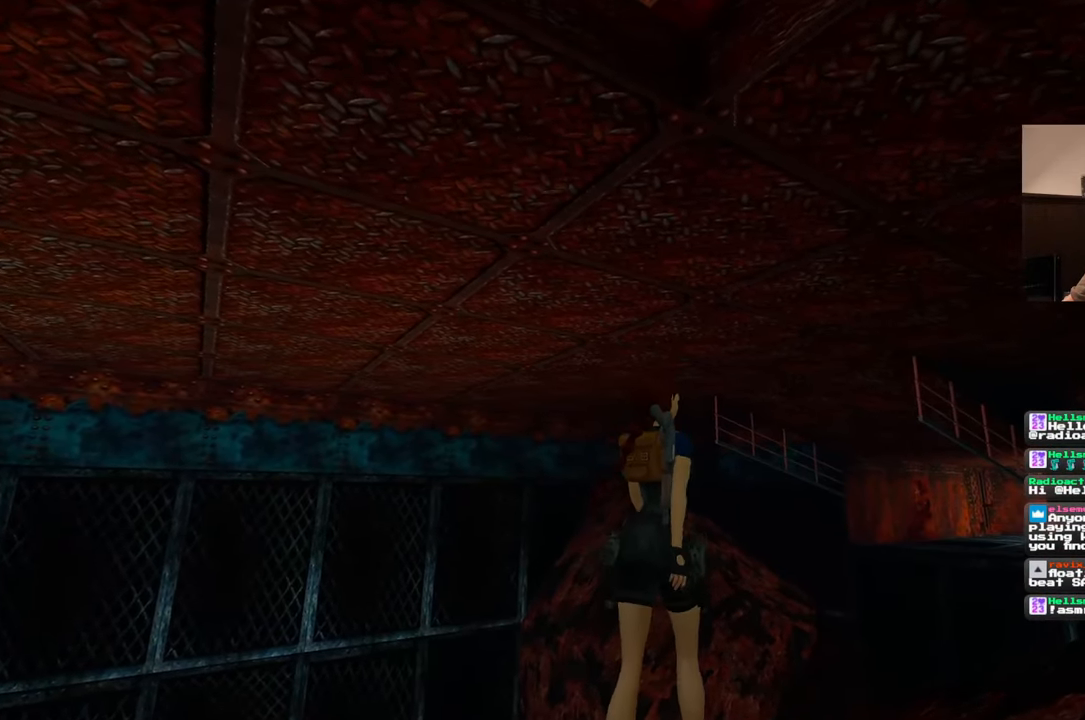
{"buttons": [], "left_stick": "center", "right_stick": "center", "events": [[50, "left_stick", "center"]]}
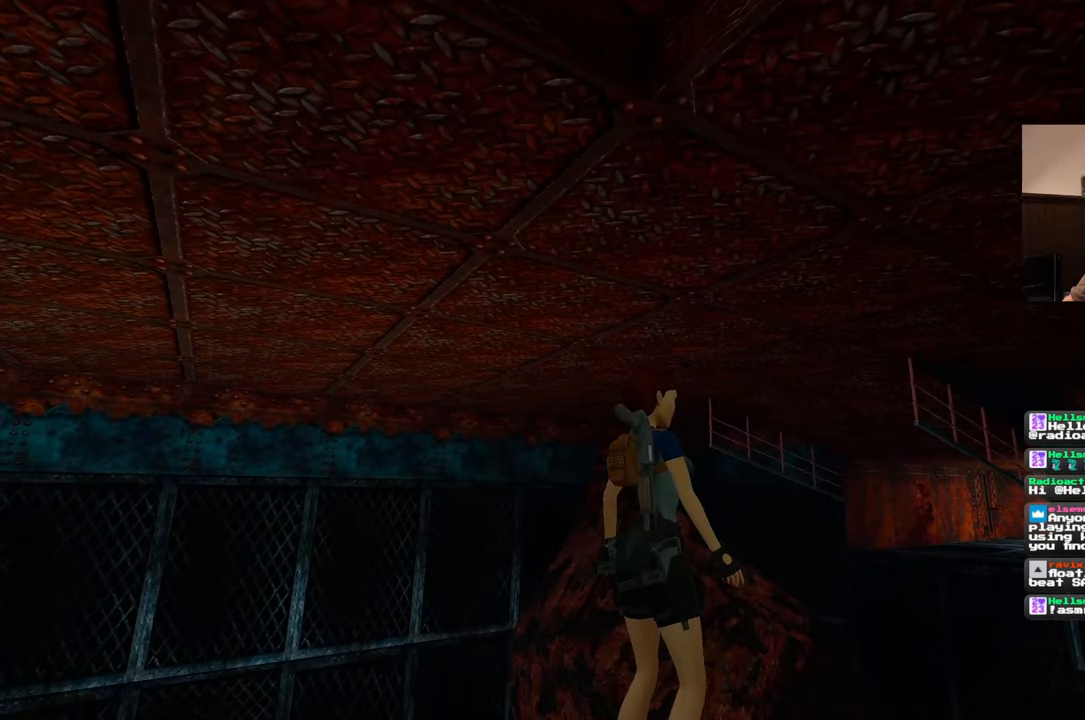
{"buttons": [], "left_stick": "center", "right_stick": "left", "events": [[500, "right_stick", "left"]]}
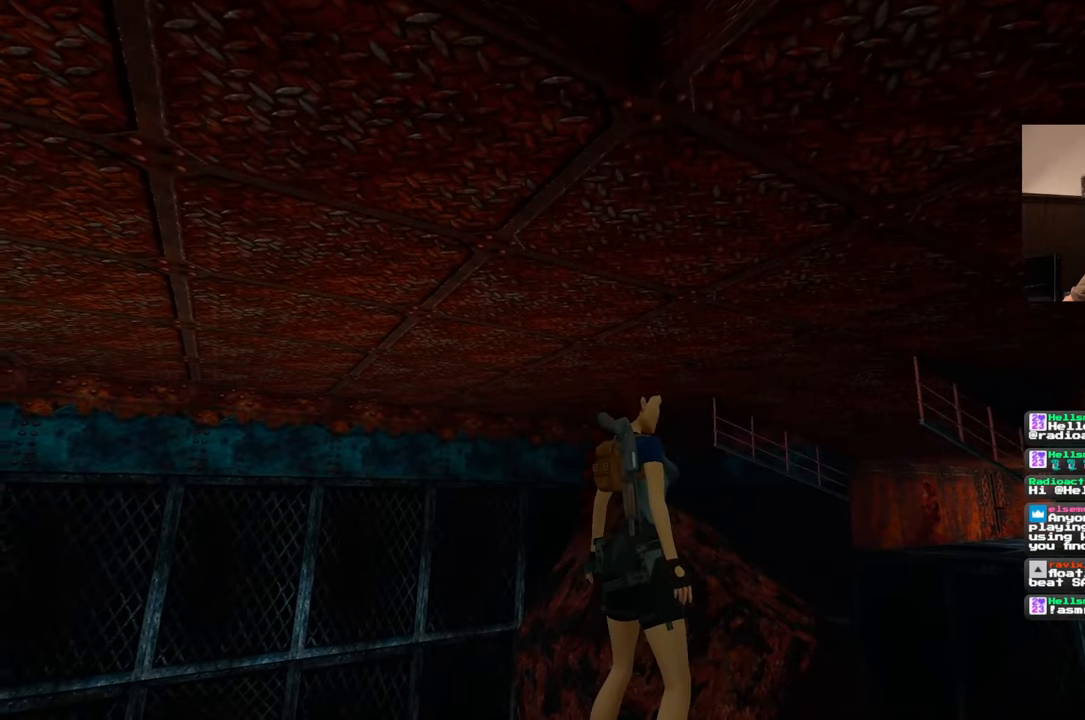
{"buttons": [], "left_stick": "center", "right_stick": "center", "events": [[350, "right_stick", "center"]]}
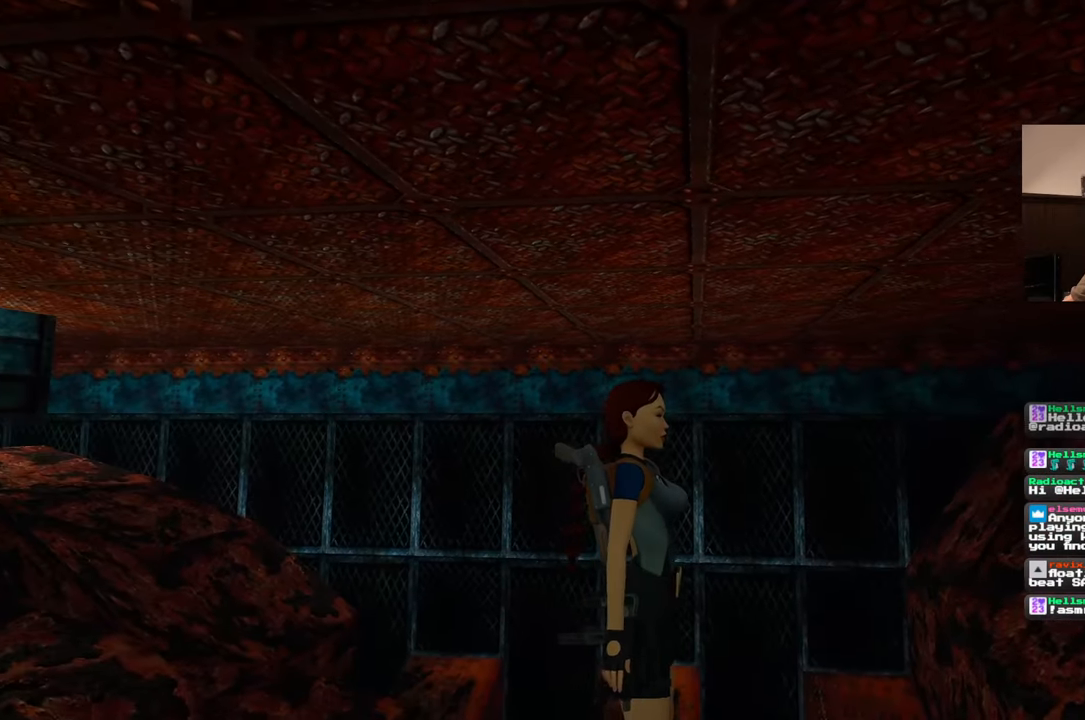
{"buttons": [], "left_stick": "center", "right_stick": "center", "events": []}
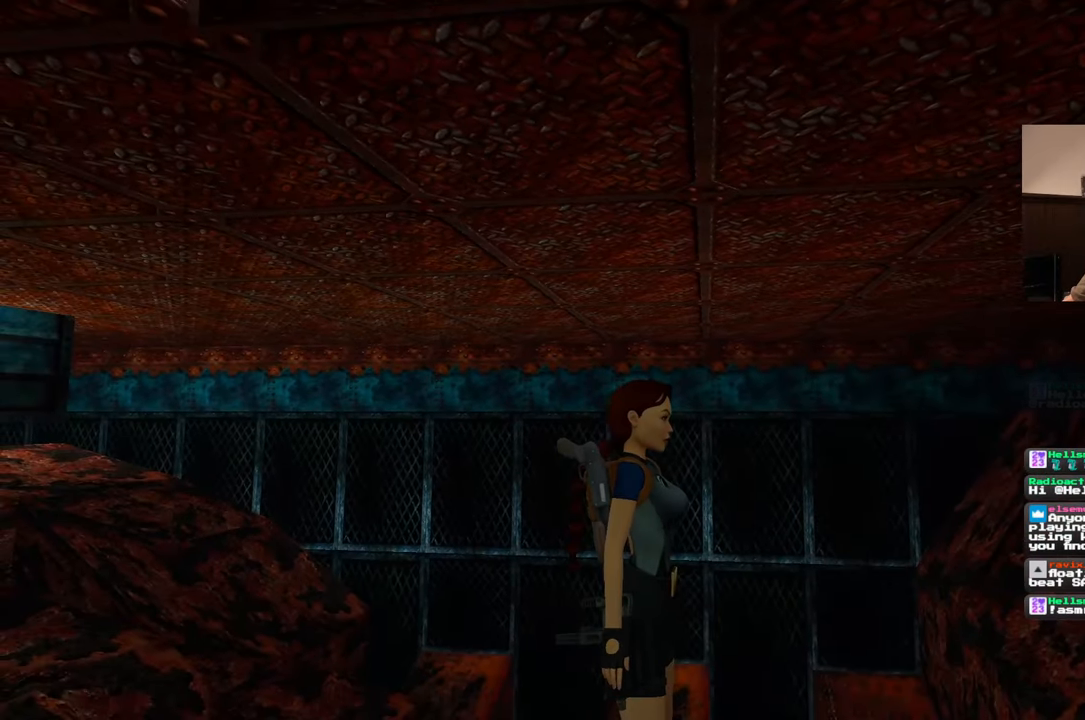
{"buttons": [], "left_stick": "center", "right_stick": "center", "events": []}
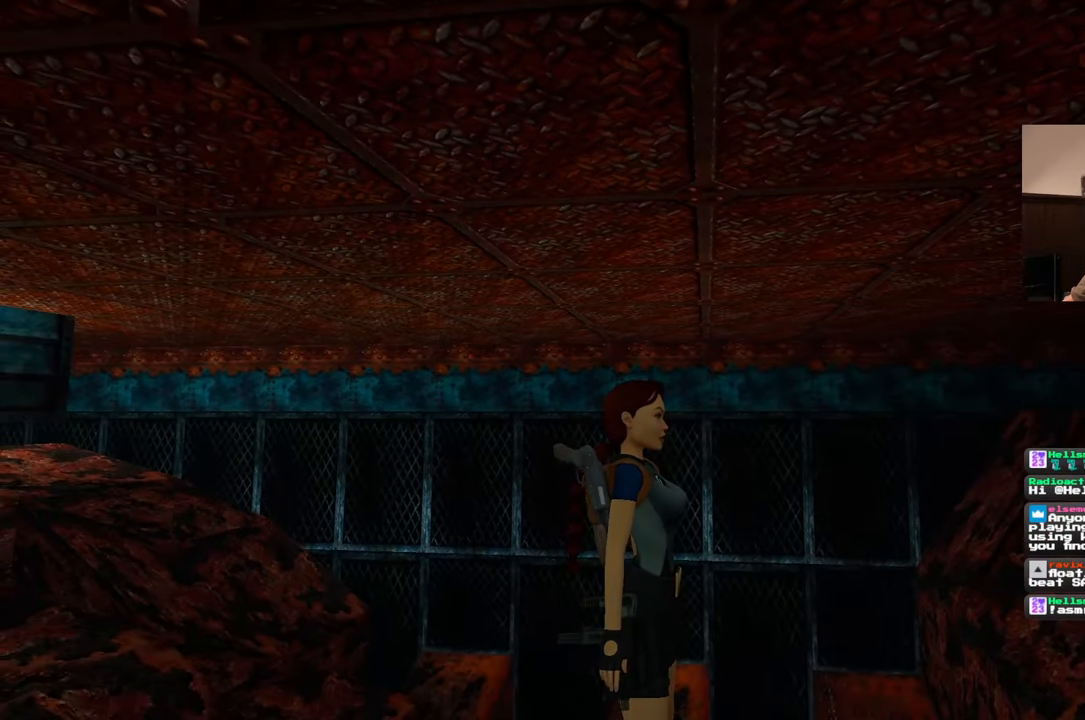
{"buttons": [], "left_stick": "center", "right_stick": "center", "events": []}
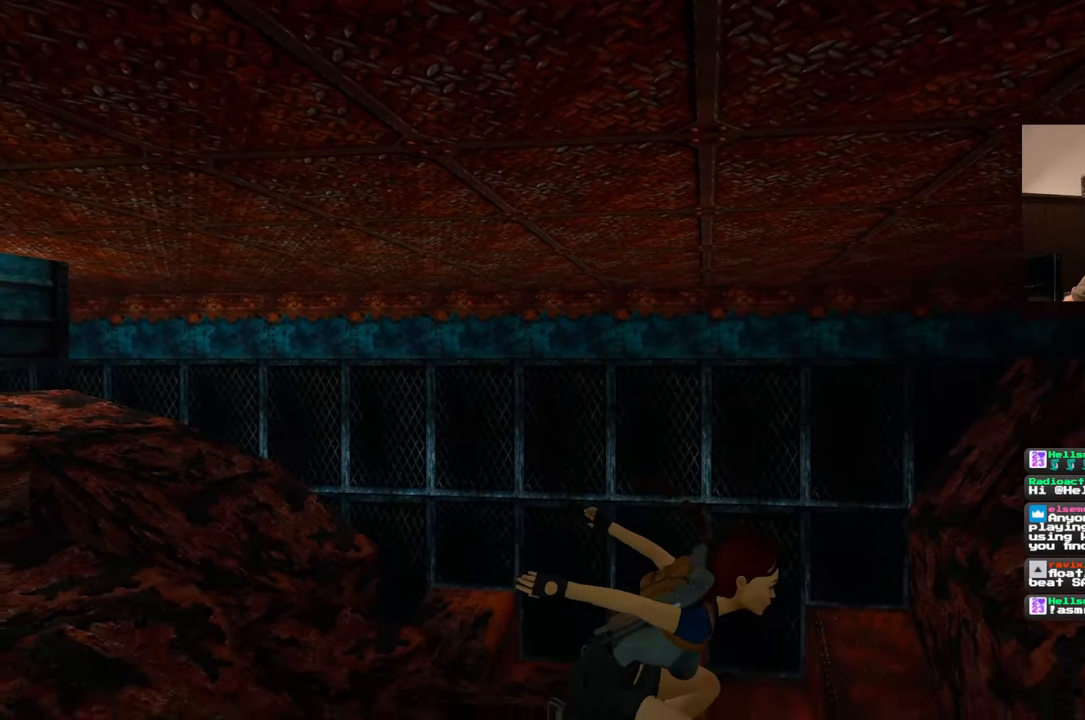
{"buttons": [], "left_stick": "up-left", "right_stick": "center", "events": [[267, "left_stick", "up-left"]]}
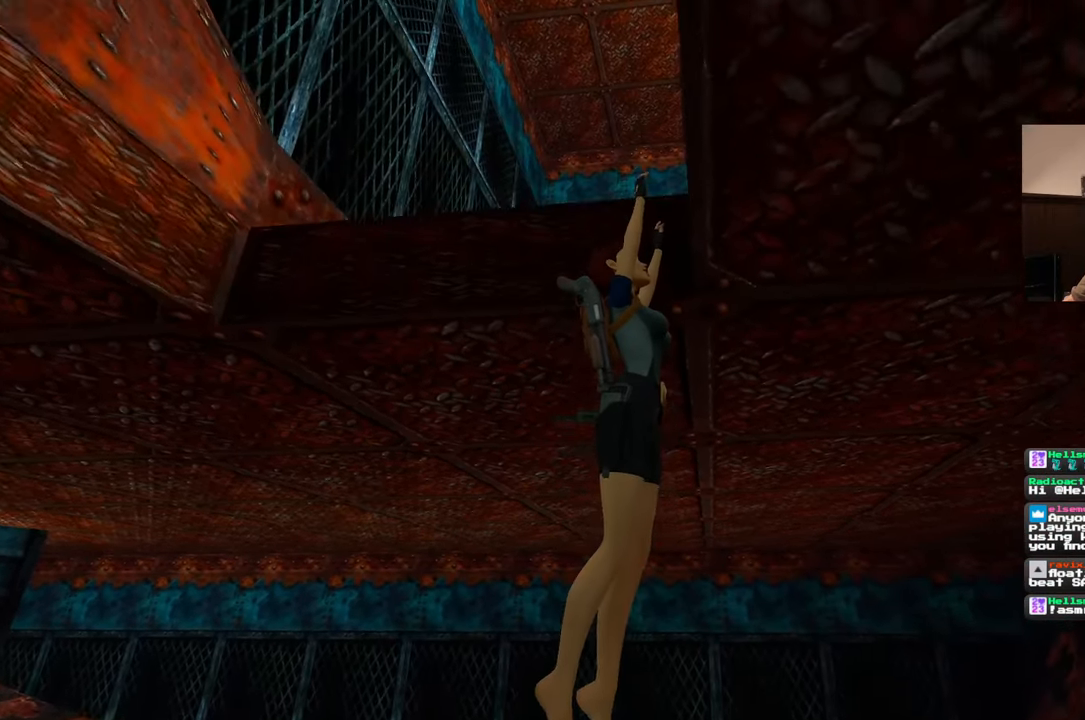
{"buttons": [], "left_stick": "up-right", "right_stick": "center", "events": [[133, "left_stick", "up-right"]]}
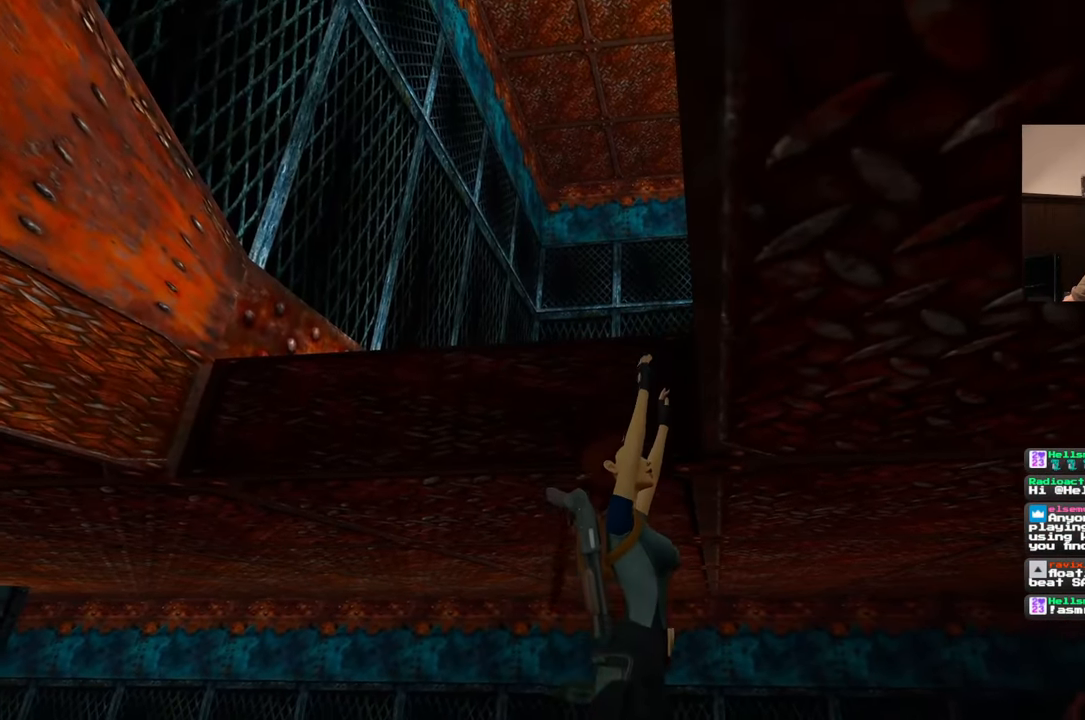
{"buttons": [], "left_stick": "center", "right_stick": "right", "events": [[33, "left_stick", "center"], [317, "right_stick", "down-right"], [467, "right_stick", "right"]]}
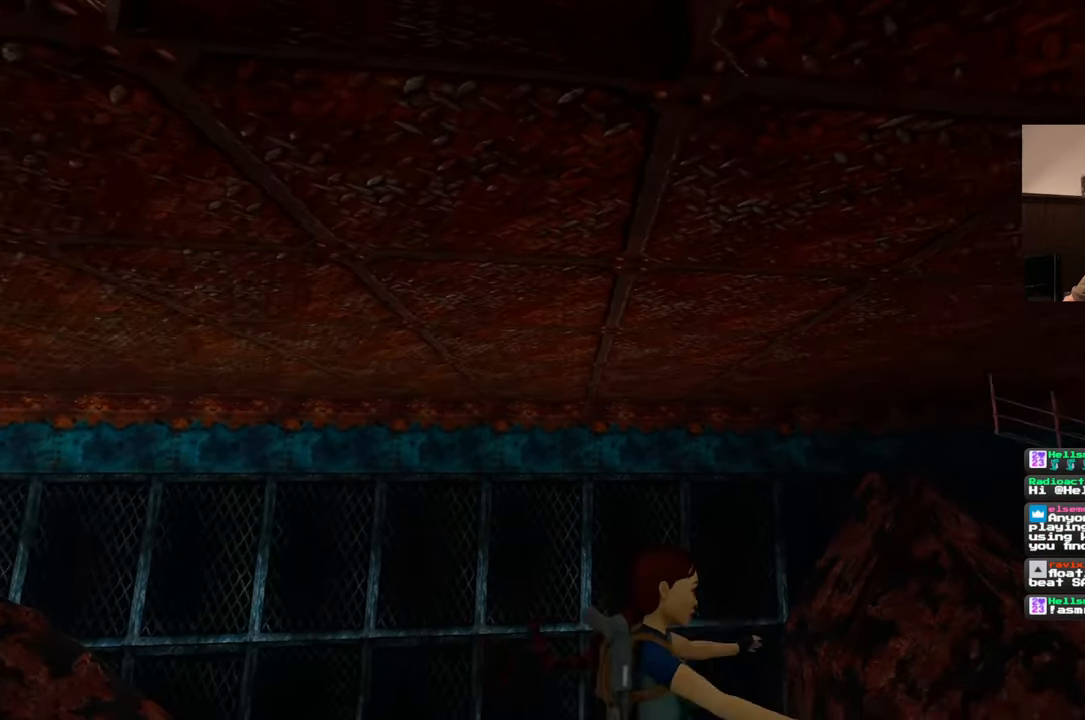
{"buttons": [], "left_stick": "center", "right_stick": "right", "events": [[100, "right_stick", "up-right"], [200, "right_stick", "center"], [250, "right_stick", "left"], [433, "right_stick", "up"], [500, "right_stick", "right"]]}
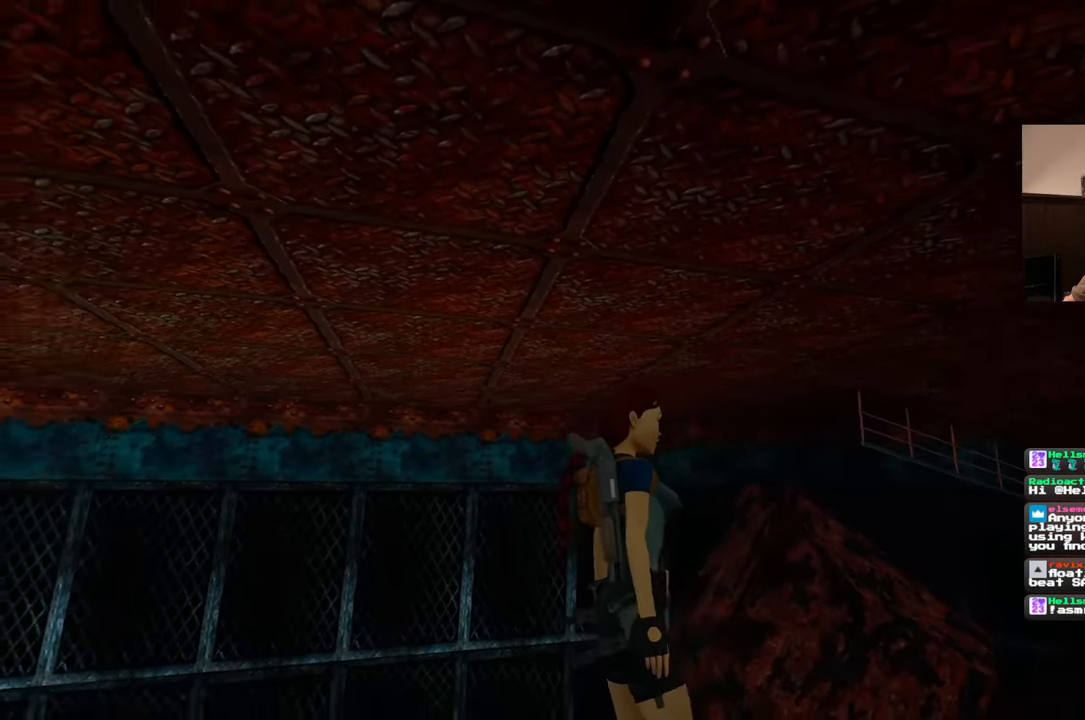
{"buttons": [], "left_stick": "center", "right_stick": "right", "events": []}
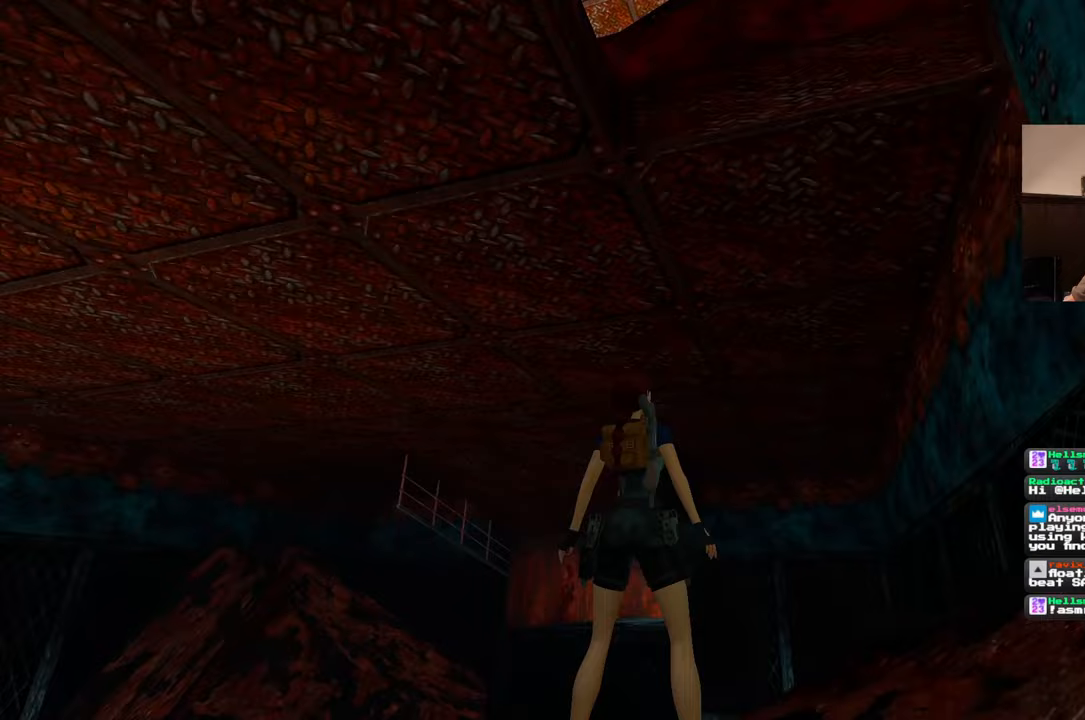
{"buttons": [], "left_stick": "center", "right_stick": "right", "events": []}
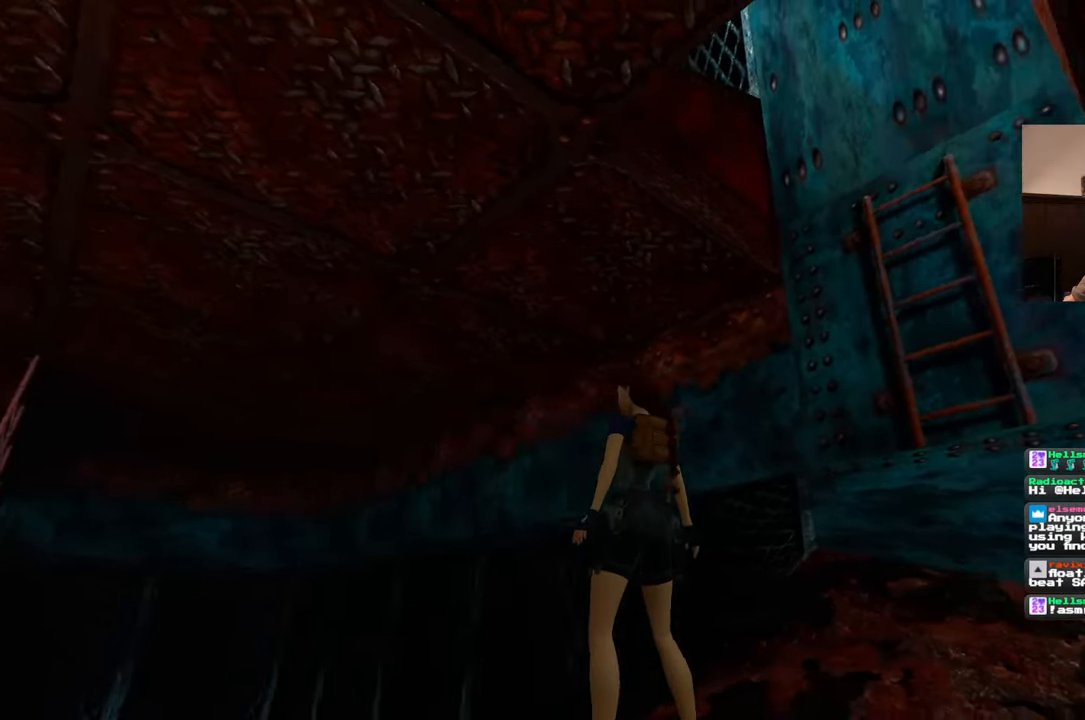
{"buttons": [], "left_stick": "center", "right_stick": "right", "events": []}
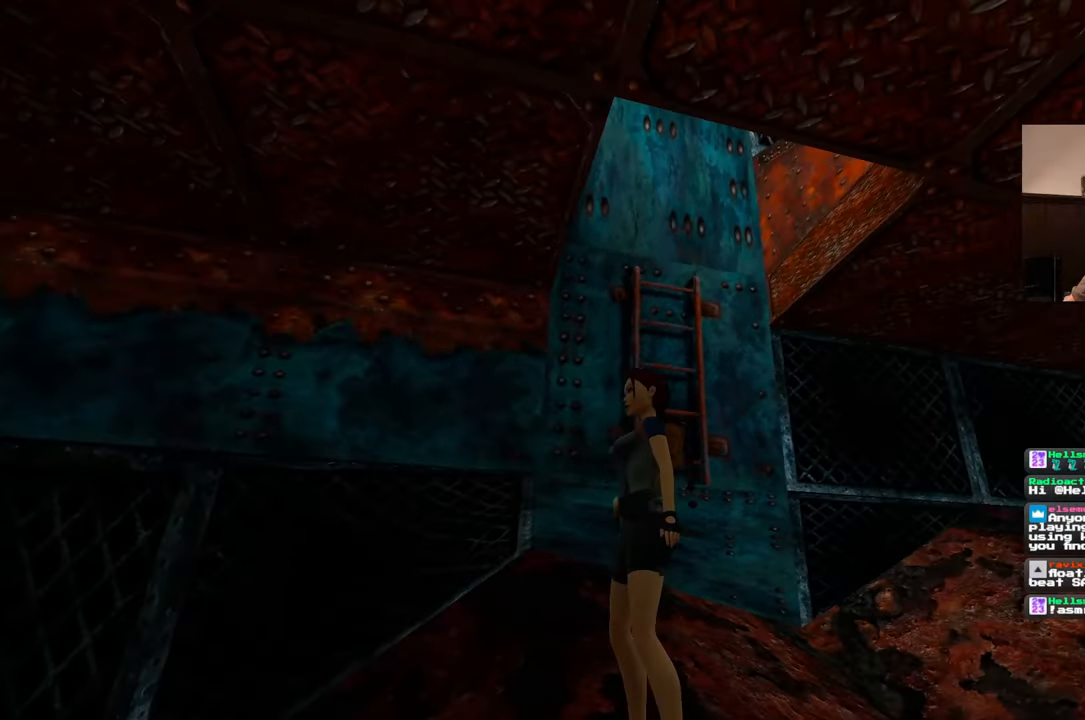
{"buttons": [], "left_stick": "center", "right_stick": "right", "events": [[50, "right_stick", "center"], [300, "right_stick", "right"]]}
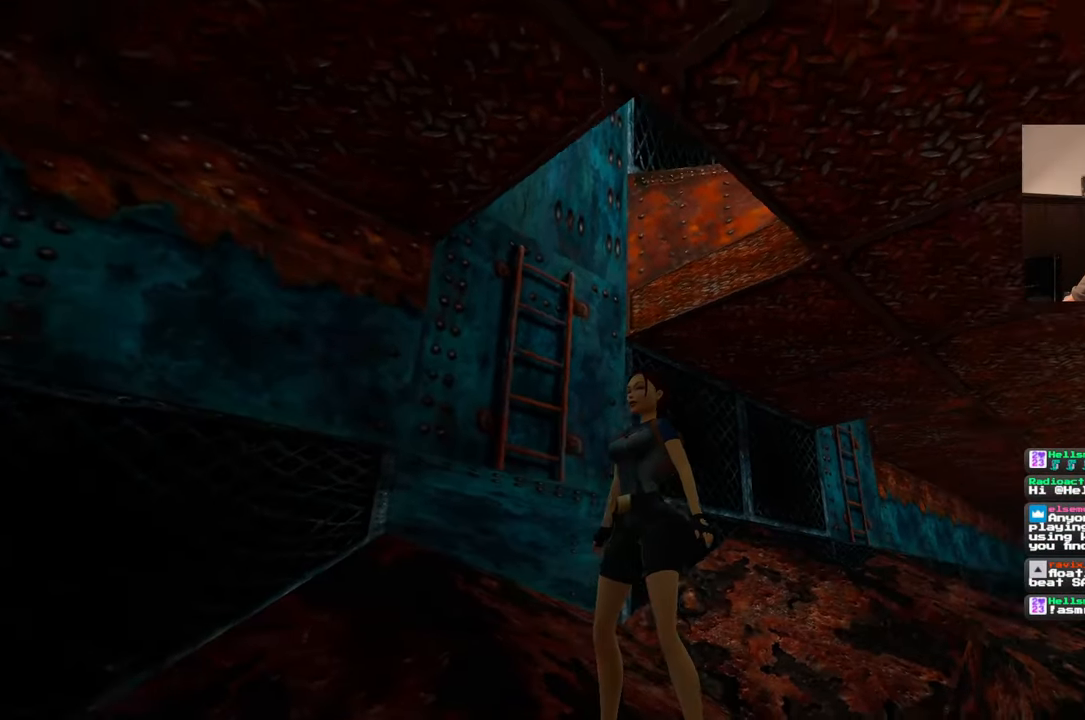
{"buttons": [], "left_stick": "up", "right_stick": "left", "events": [[117, "right_stick", "center"], [150, "left_stick", "up-left"], [233, "right_stick", "left"], [350, "left_stick", "up"]]}
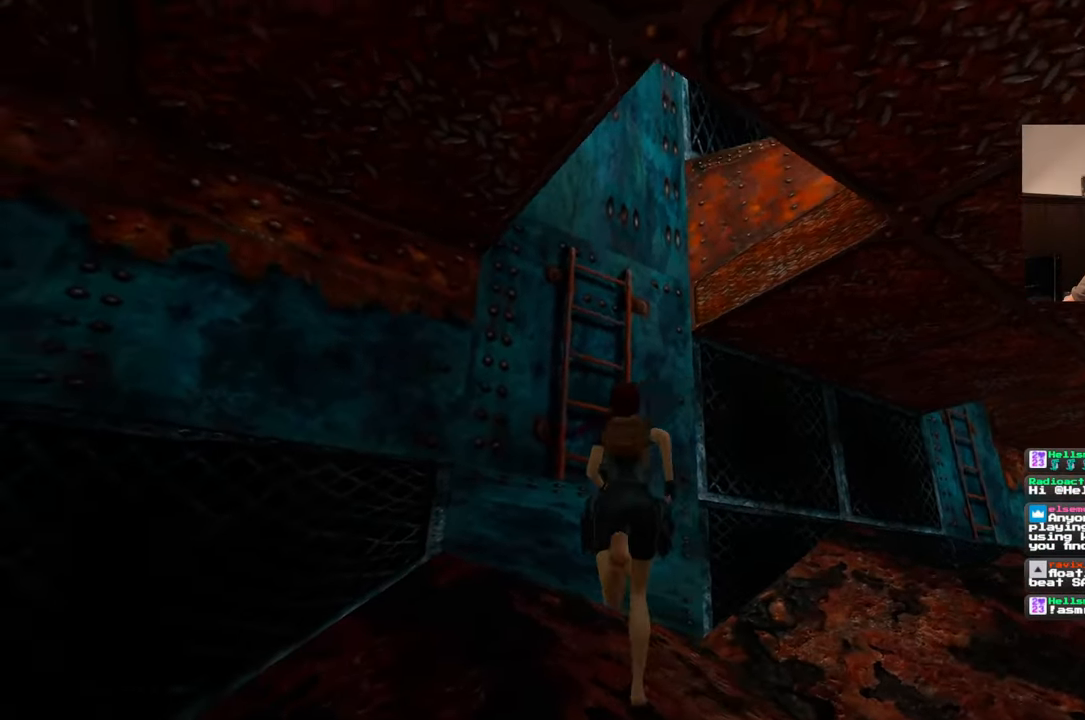
{"buttons": [], "left_stick": "center", "right_stick": "center", "events": [[200, "right_stick", "center"], [350, "CIRCLE", "down"], [400, "left_stick", "center"], [500, "CIRCLE", "up"]]}
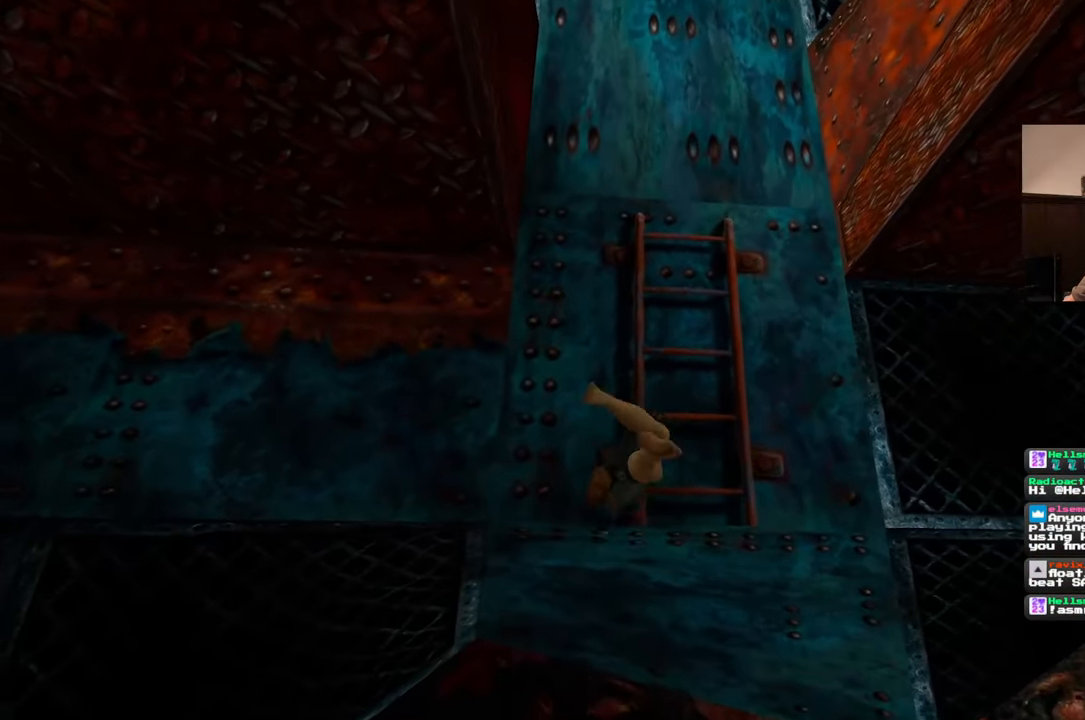
{"buttons": [], "left_stick": "center", "right_stick": "center", "events": []}
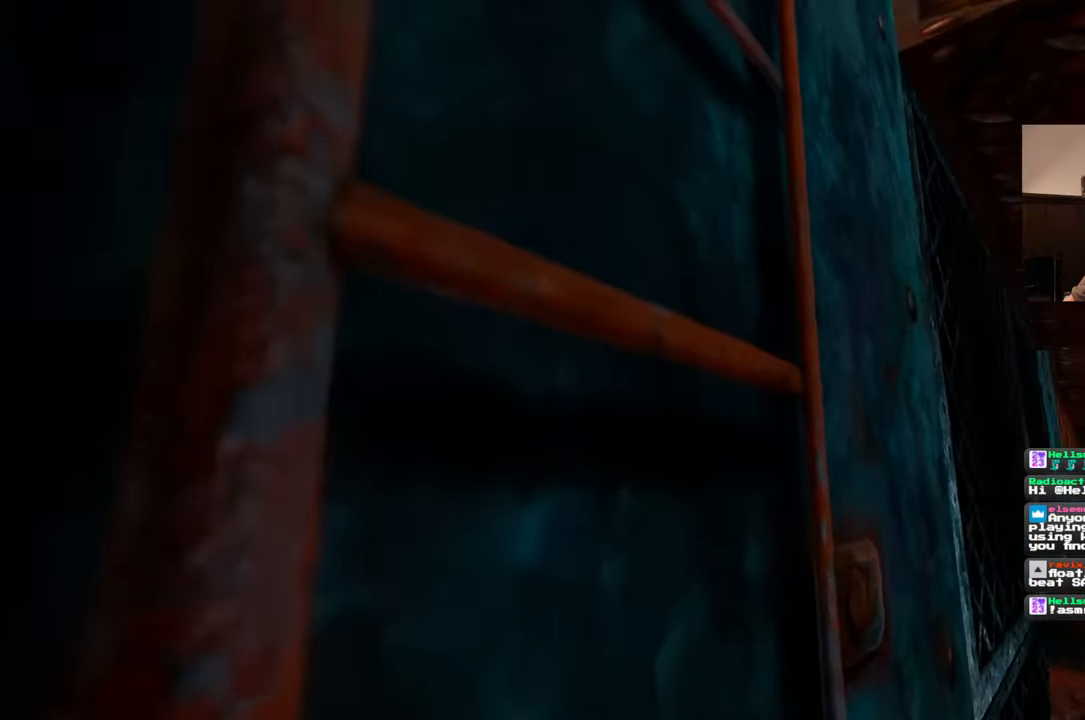
{"buttons": [], "left_stick": "up", "right_stick": "center", "events": [[433, "left_stick", "up"]]}
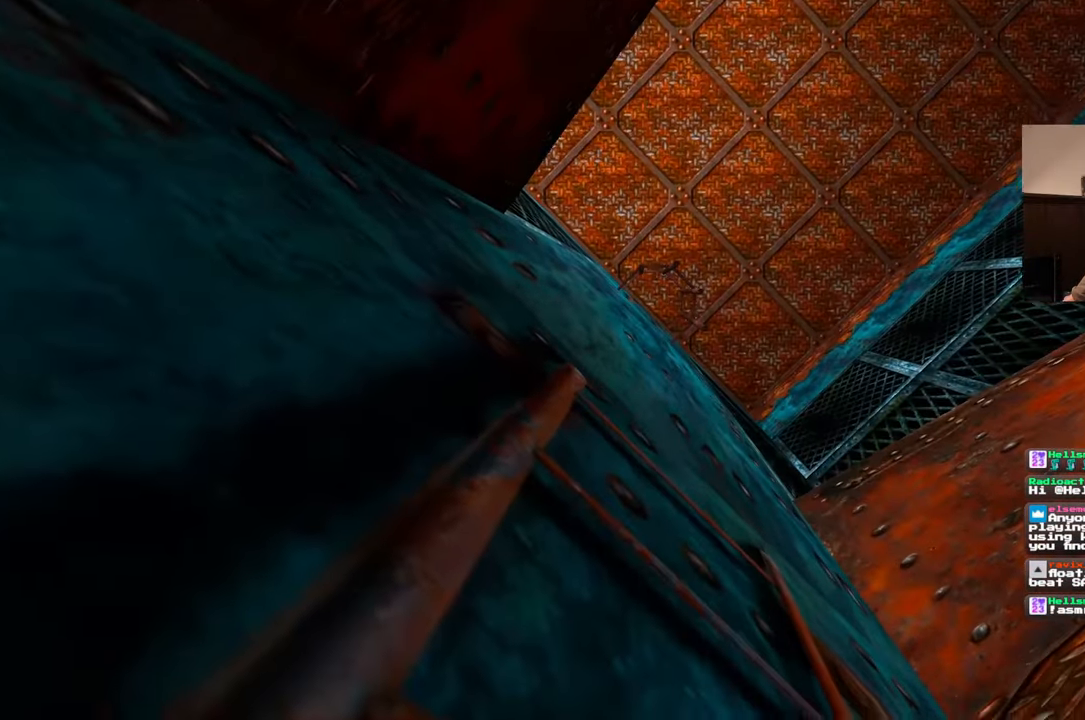
{"buttons": [], "left_stick": "center", "right_stick": "center", "events": [[217, "left_stick", "center"]]}